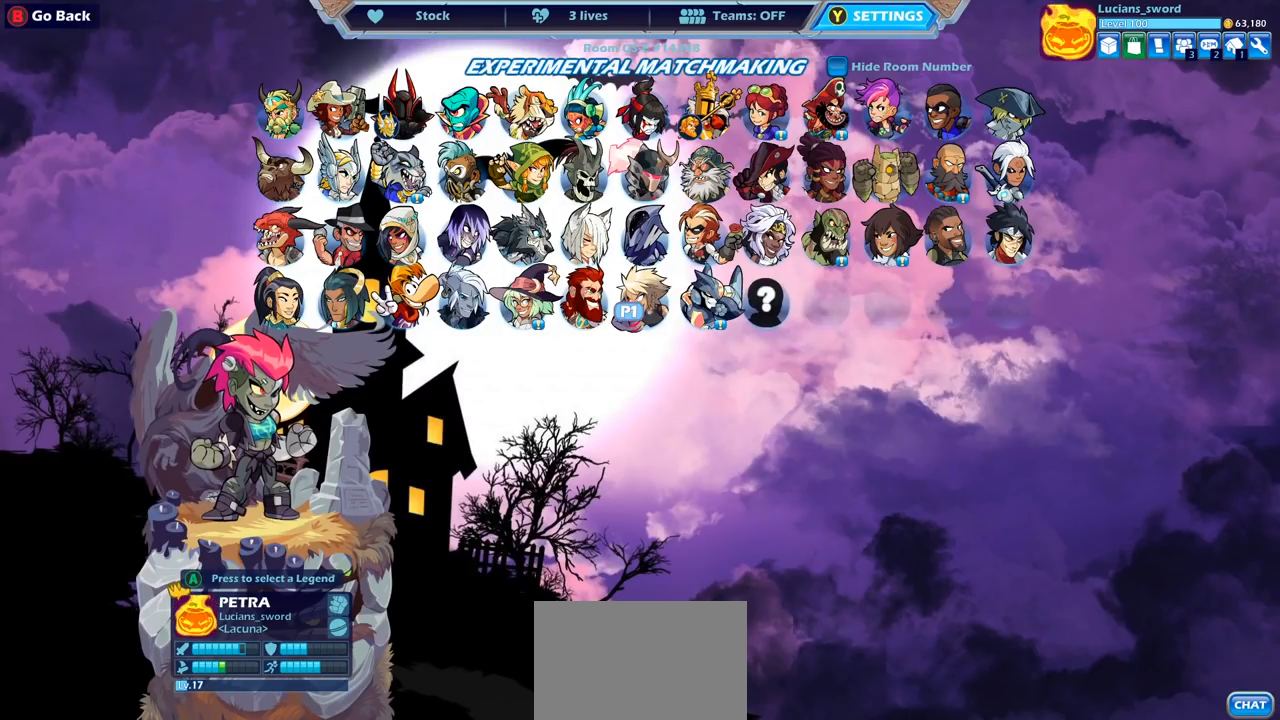
Gameplay with a controller (PlayStation layout); each line is a JSON object with the inputs held at the frame after it. "events" lists button and stick changes between this image and that frame as [ms after this image, input, new state], when the widget could be followed in between.
{"buttons": ["DPAD_LEFT"], "left_stick": "center", "right_stick": "center", "events": [[433, "DPAD_LEFT", "down"]]}
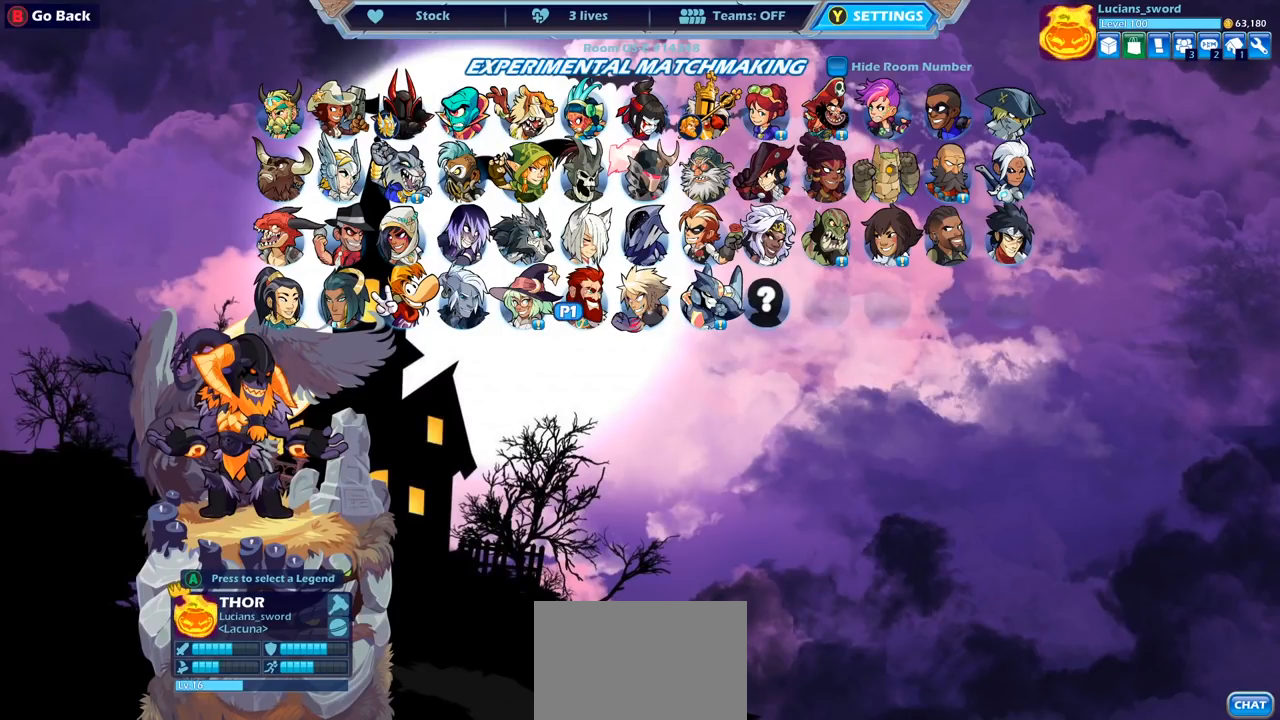
{"buttons": [], "left_stick": "center", "right_stick": "center", "events": [[33, "DPAD_LEFT", "up"], [167, "DPAD_RIGHT", "down"], [283, "DPAD_RIGHT", "up"]]}
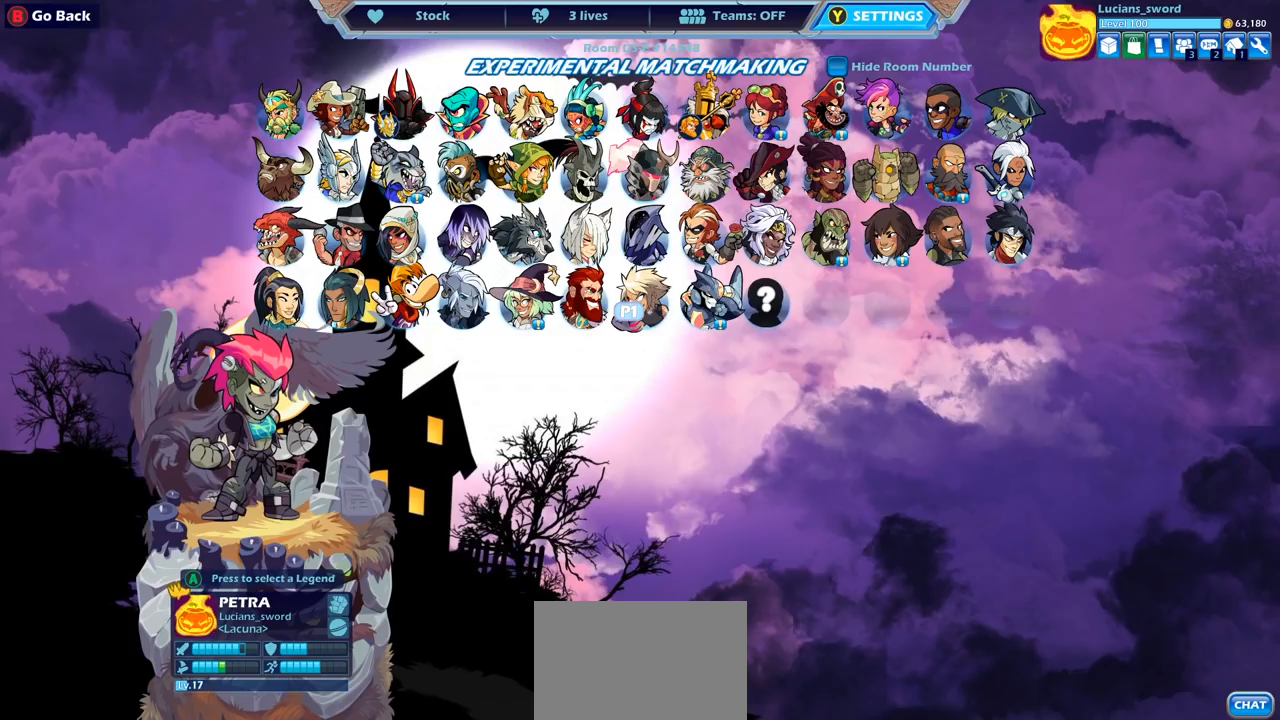
{"buttons": [], "left_stick": "center", "right_stick": "center", "events": []}
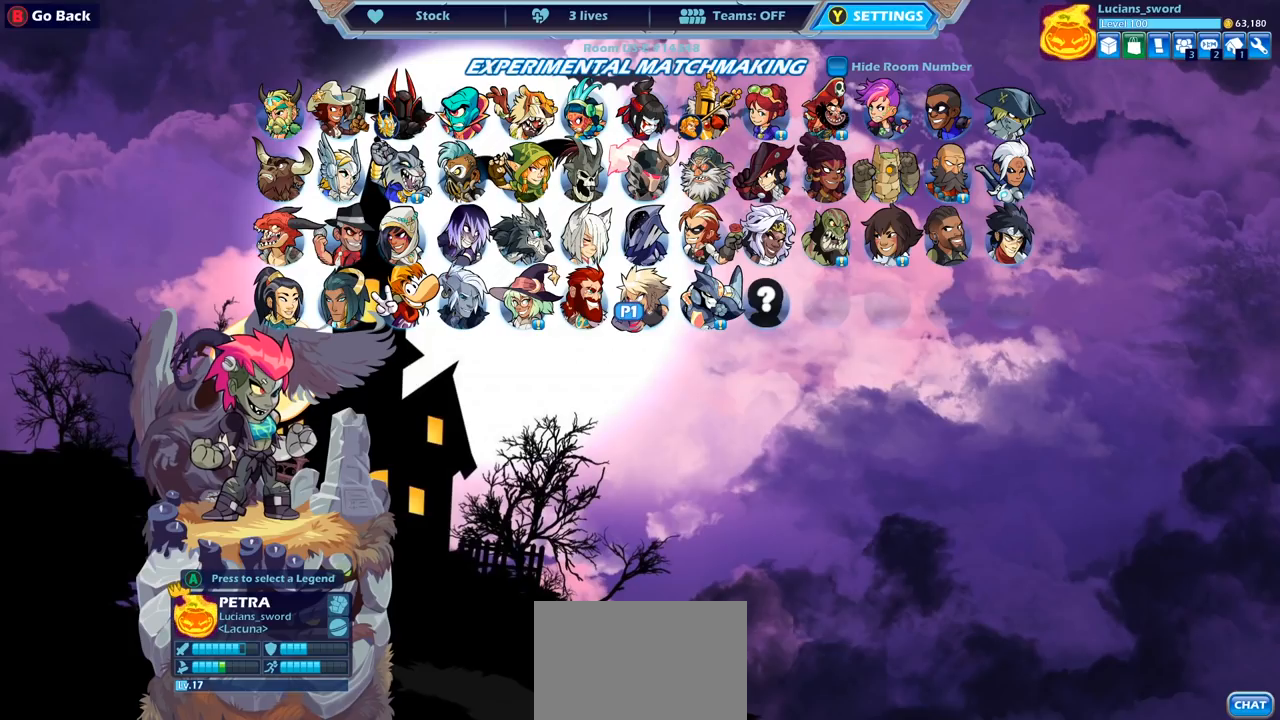
{"buttons": [], "left_stick": "center", "right_stick": "center", "events": [[250, "CROSS", "down"], [350, "CROSS", "up"]]}
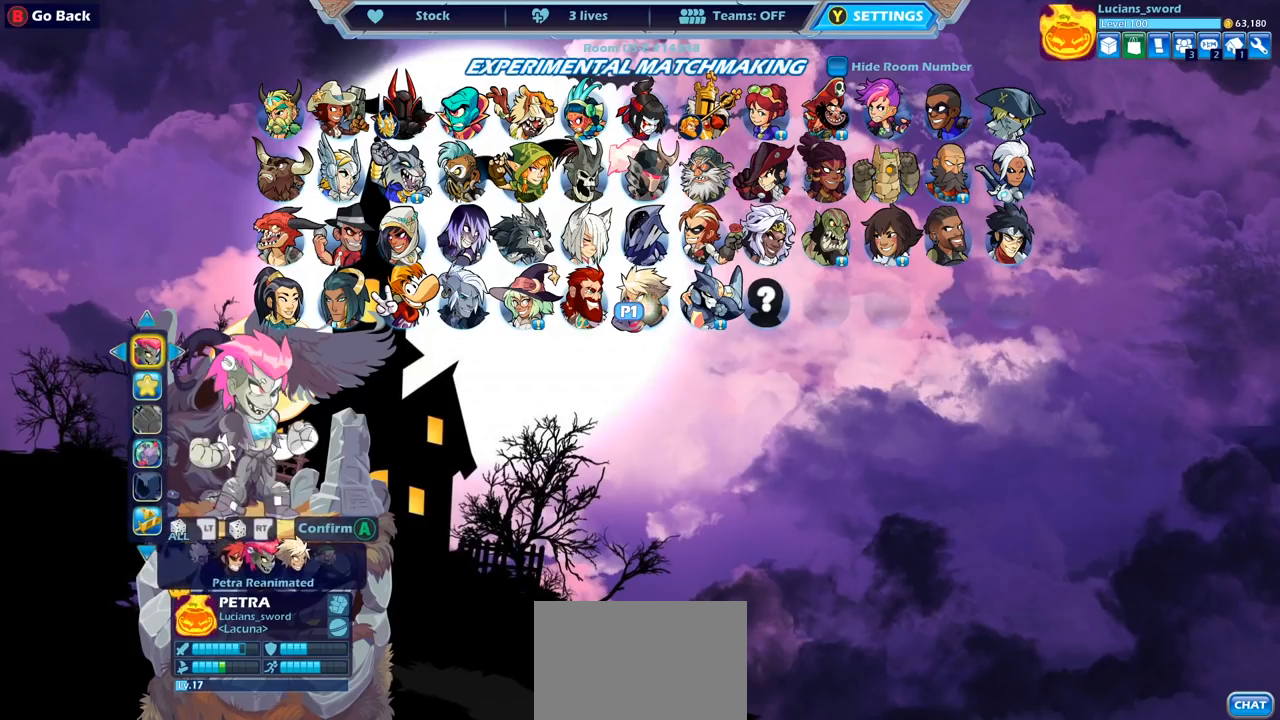
{"buttons": [], "left_stick": "center", "right_stick": "center", "events": []}
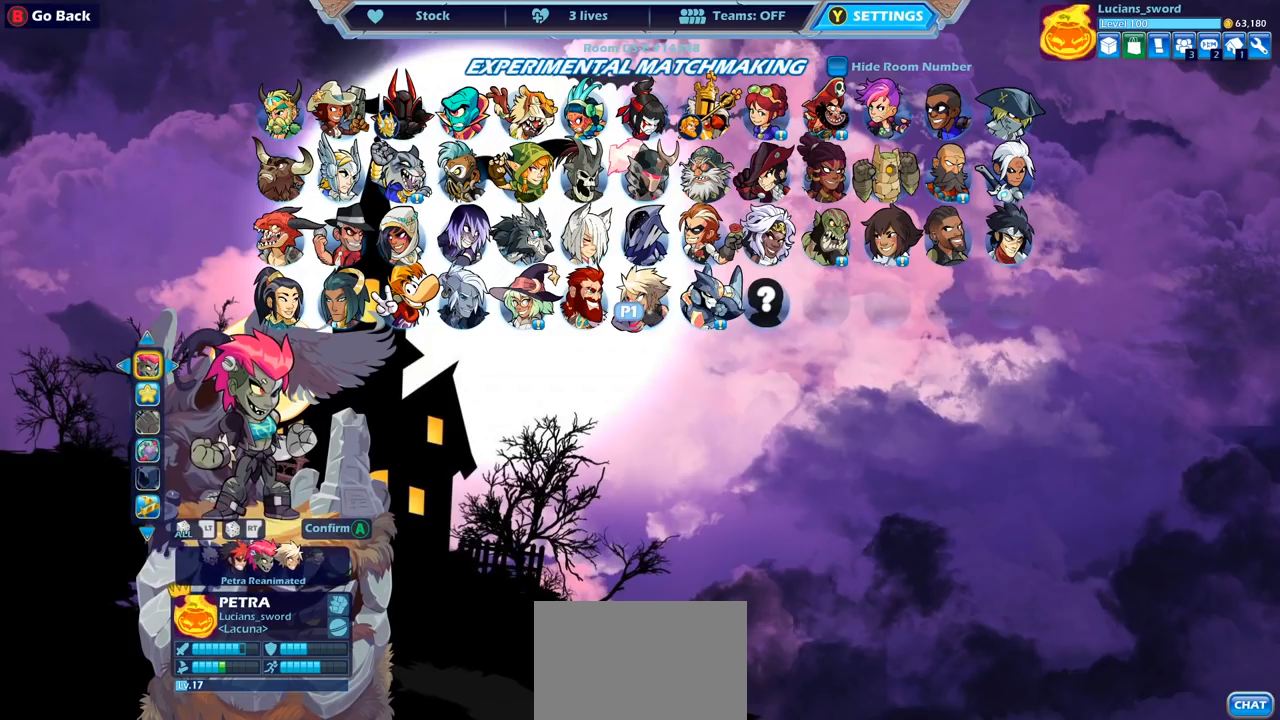
{"buttons": [], "left_stick": "center", "right_stick": "center", "events": []}
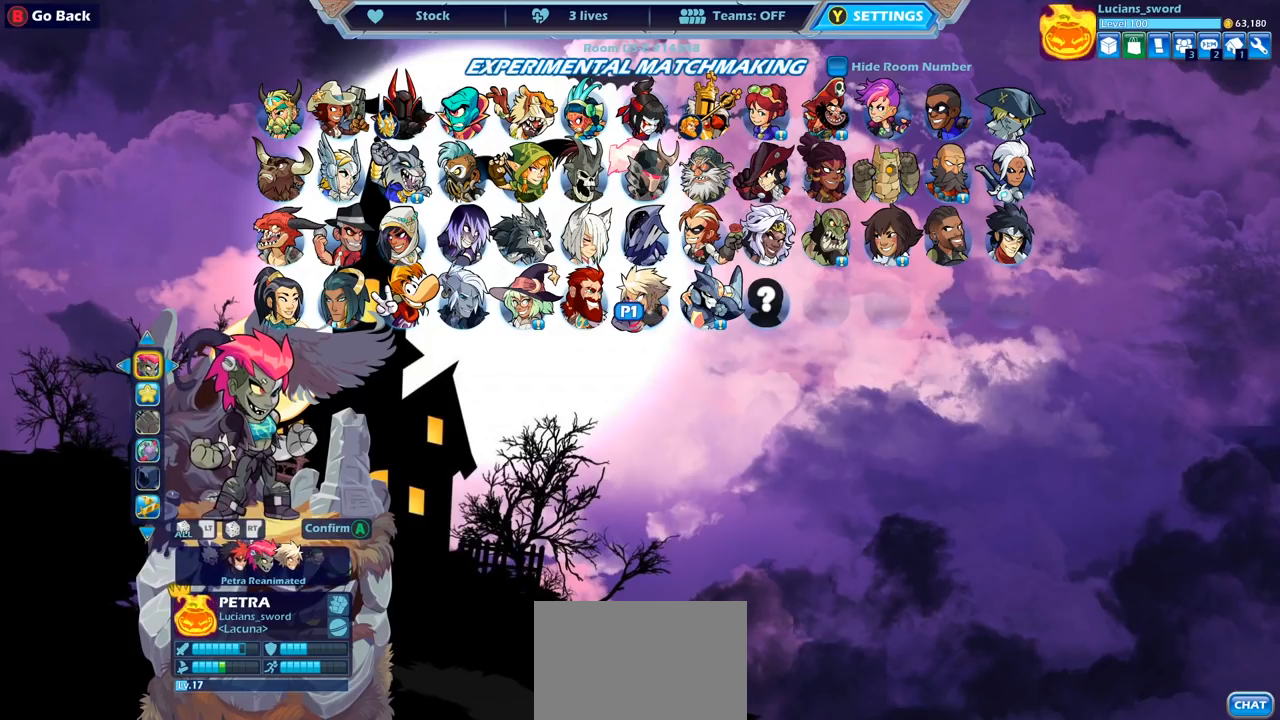
{"buttons": [], "left_stick": "center", "right_stick": "center", "events": []}
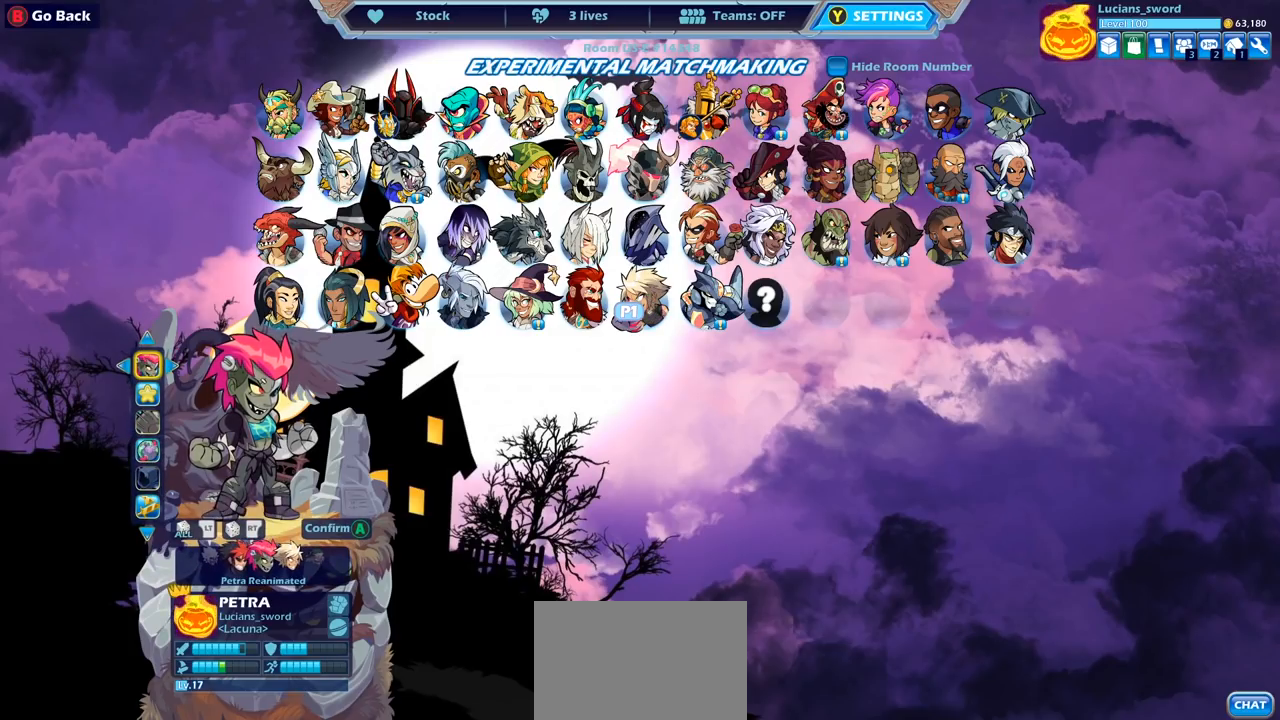
{"buttons": [], "left_stick": "center", "right_stick": "center", "events": [[217, "DPAD_DOWN", "down"], [350, "DPAD_DOWN", "up"]]}
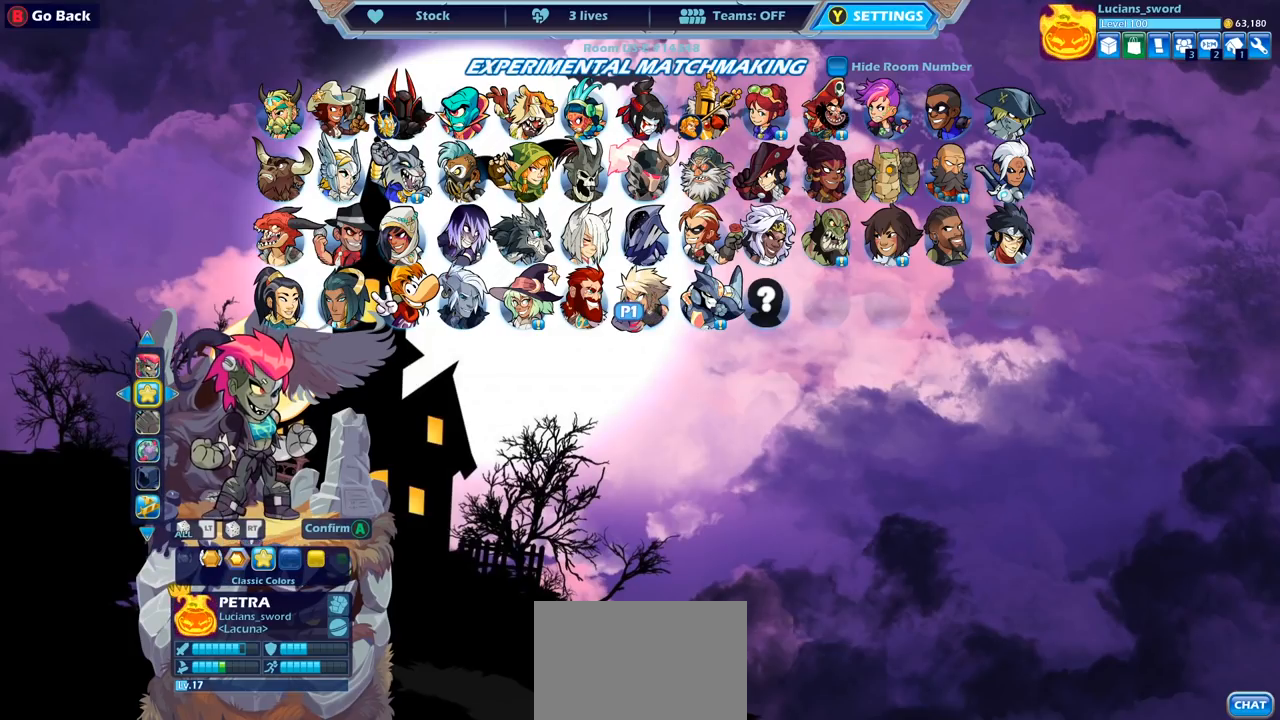
{"buttons": [], "left_stick": "center", "right_stick": "center", "events": [[50, "DPAD_LEFT", "down"], [100, "DPAD_LEFT", "up"]]}
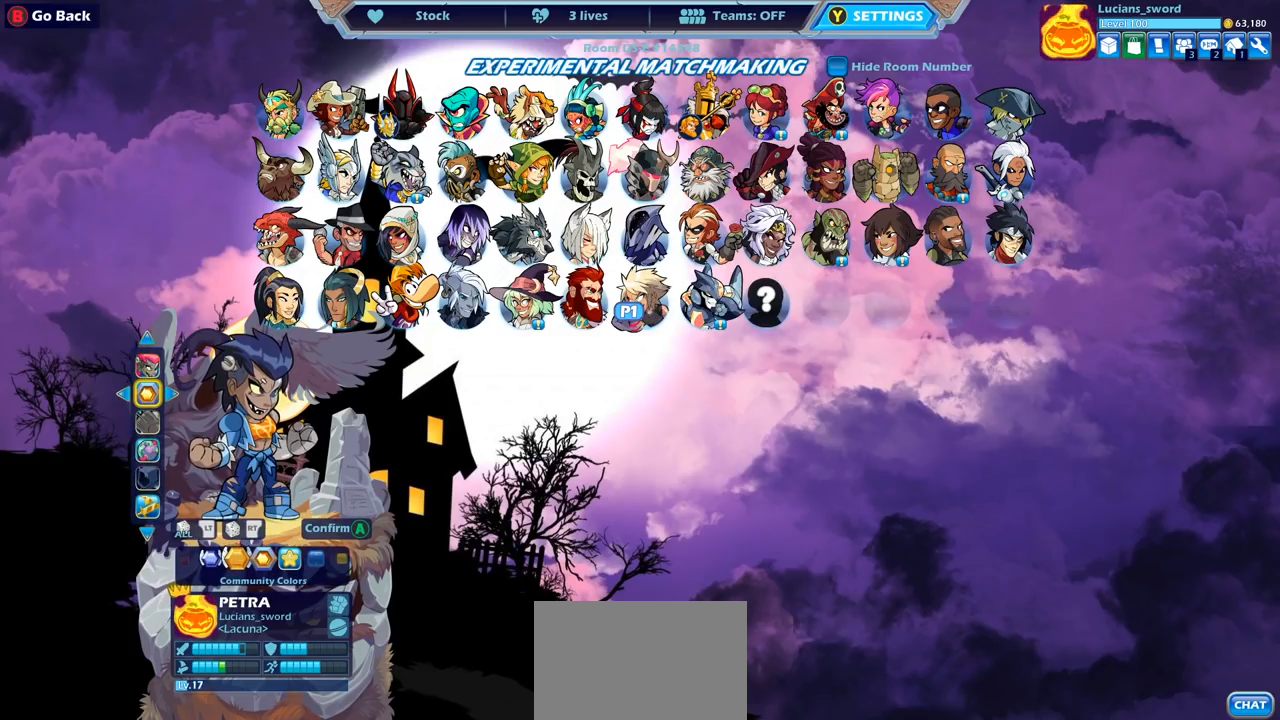
{"buttons": ["DPAD_LEFT"], "left_stick": "center", "right_stick": "center", "events": [[500, "DPAD_LEFT", "down"]]}
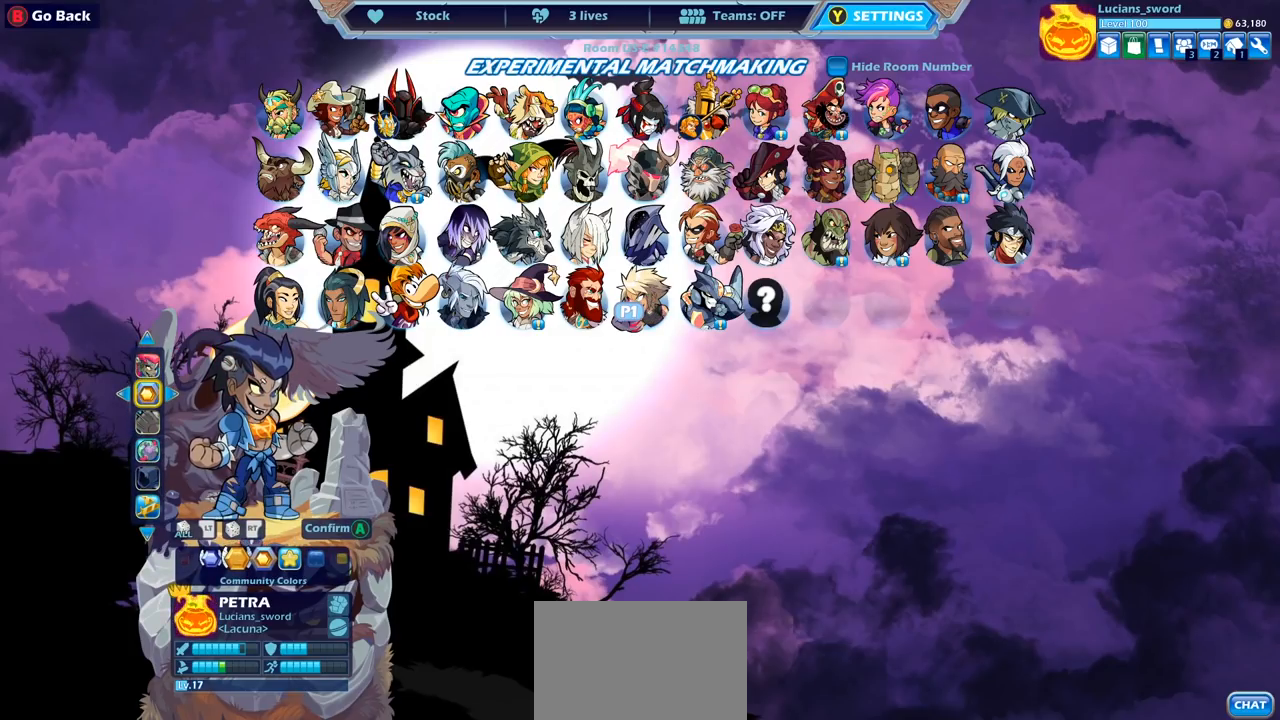
{"buttons": [], "left_stick": "center", "right_stick": "center", "events": [[133, "DPAD_LEFT", "up"], [350, "DPAD_LEFT", "down"], [500, "DPAD_LEFT", "up"]]}
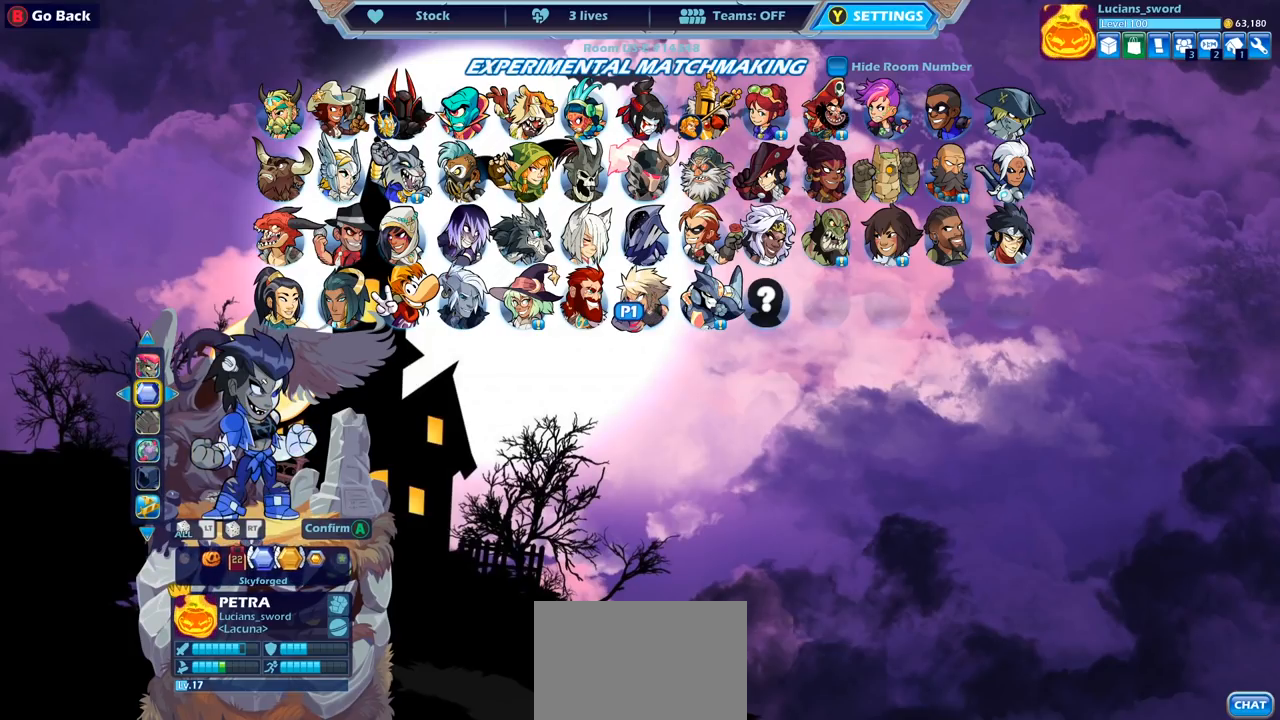
{"buttons": ["DPAD_RIGHT"], "left_stick": "center", "right_stick": "center", "events": [[233, "DPAD_RIGHT", "down"], [367, "DPAD_RIGHT", "up"], [433, "DPAD_RIGHT", "down"]]}
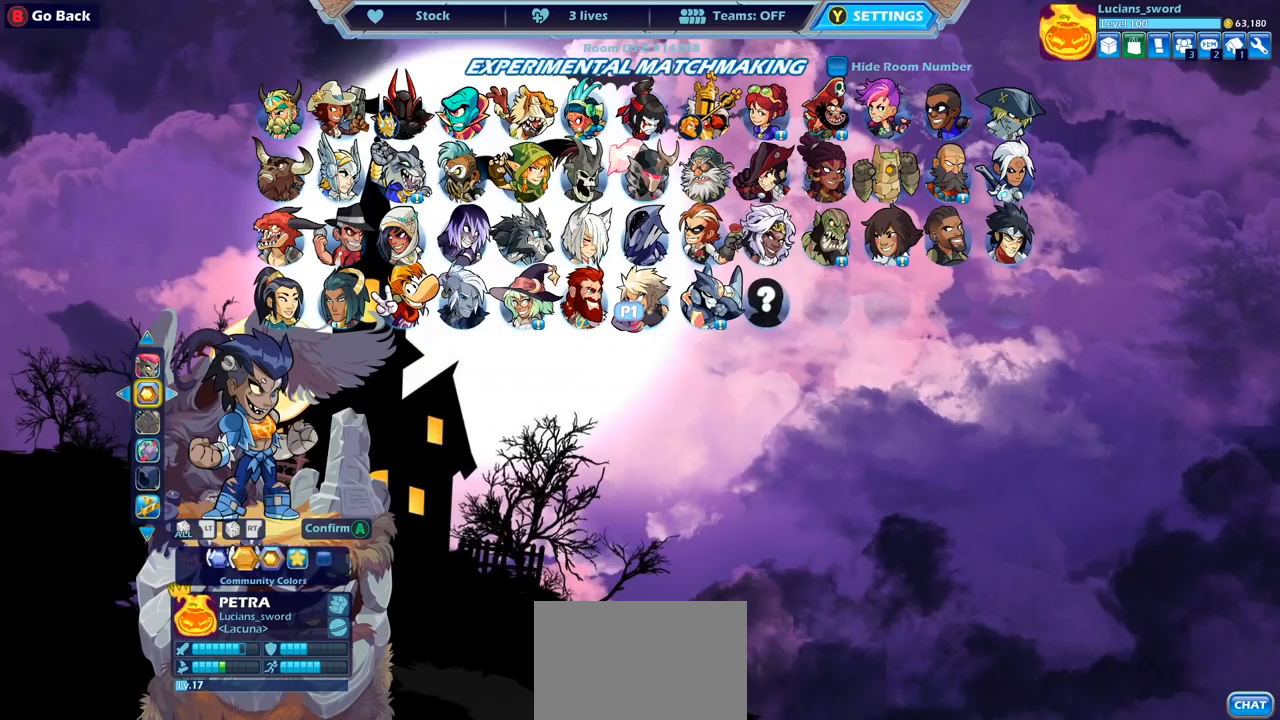
{"buttons": [], "left_stick": "center", "right_stick": "center", "events": [[50, "DPAD_RIGHT", "up"]]}